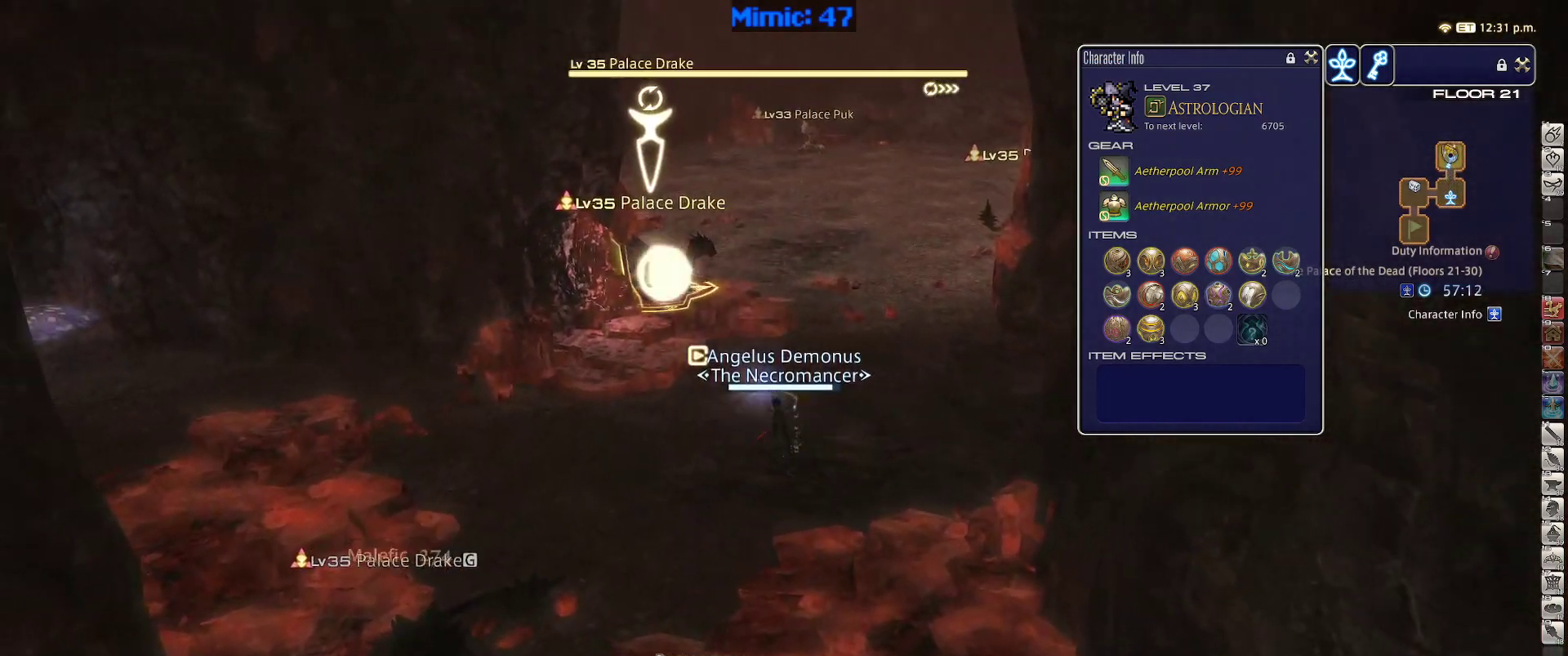
Gameplay with keyboard; each line is a JSON object with the keys held at the frame after it. "events" lists presses ("down") and releases ("up") of ".", "/", "0", "1", "2", "3", "4", "5", "6", "7", "8", "9", "a", "alt_l", "alt_r", "b", "backslash", "backspace", "c", "caps_lock", "comma", "ctrl_l", "ctrl_r", "d", "down", "e", "equals", "escape", "f", "f1", "f10", "f11", "f12", "f2", "f3", "f4", "f5", "f6", "f7", "f8", "f9", "g", "h", "i", "j", "k", "l", "lbracket", "left", "m", "minus", "n", "o", "p", "q", "quote", "r", "rbracket", "return", "right", "s", "semicolon", "shift_l", "shift_r", "space", "super", "t", "tab", "tilde", "u", "up", "v", "w", "x", "y" and "z" between this image and that frame as [ms after this image, input, new state], when the widget could be followed in between. No other keys are recorded. Mouse input is not recorded.
{"keys": ["s"], "events": [[34, "s", "down"], [84, "d", "down"], [184, "d", "up"], [217, "a", "up"]]}
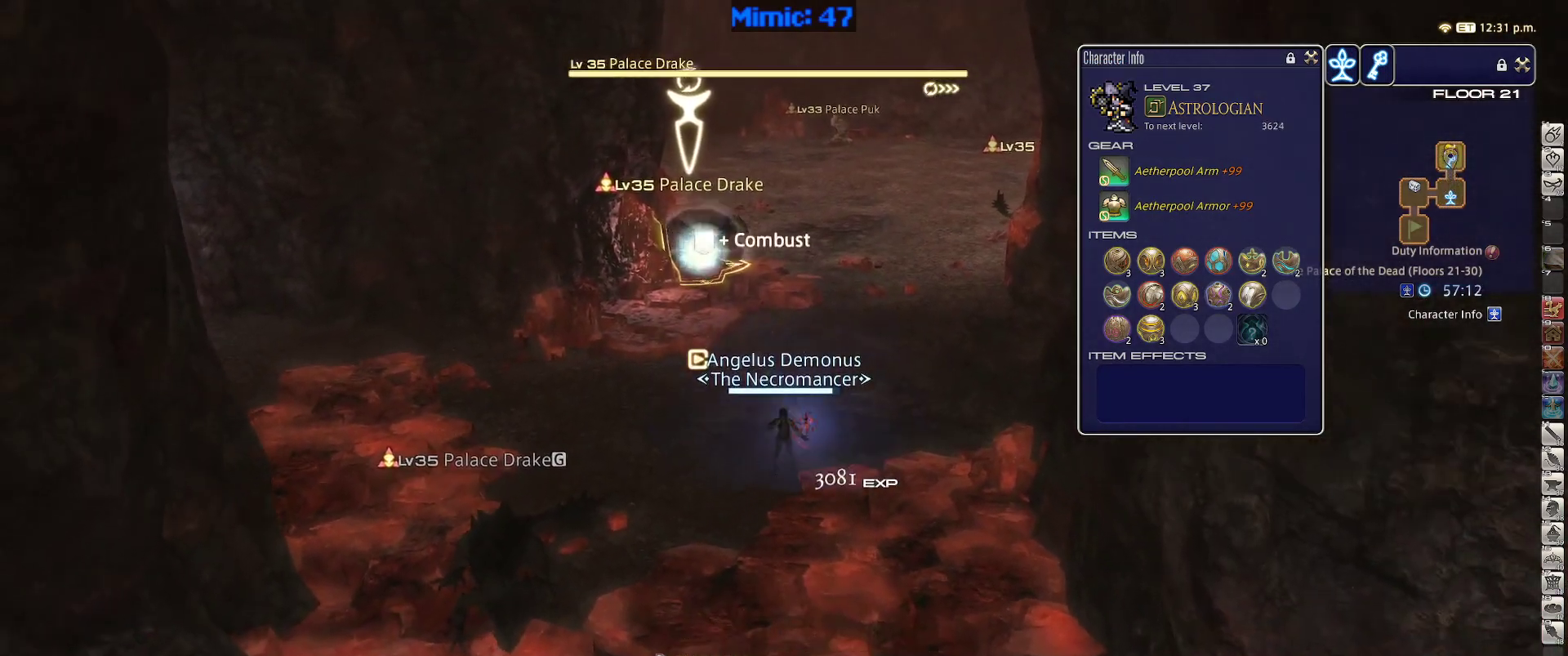
{"keys": ["s"], "events": []}
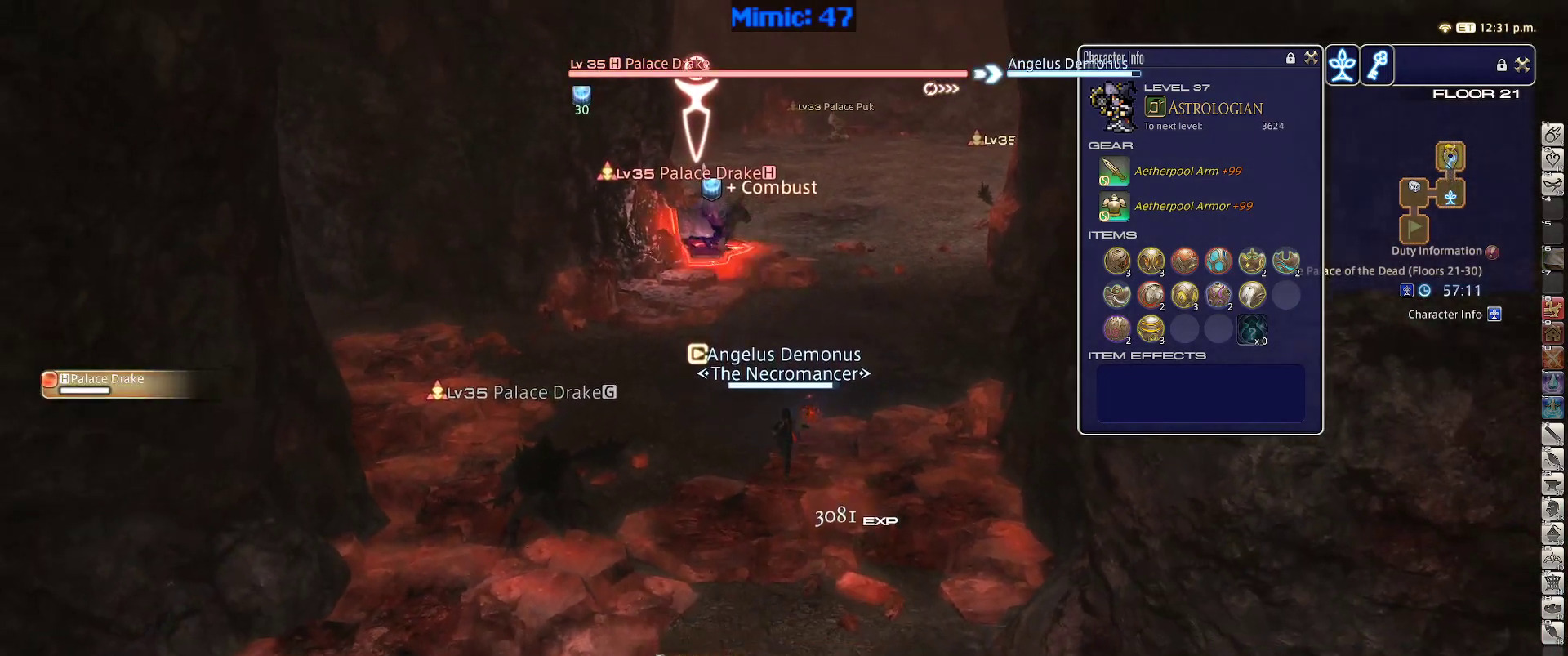
{"keys": ["a", "s"], "events": [[400, "a", "down"]]}
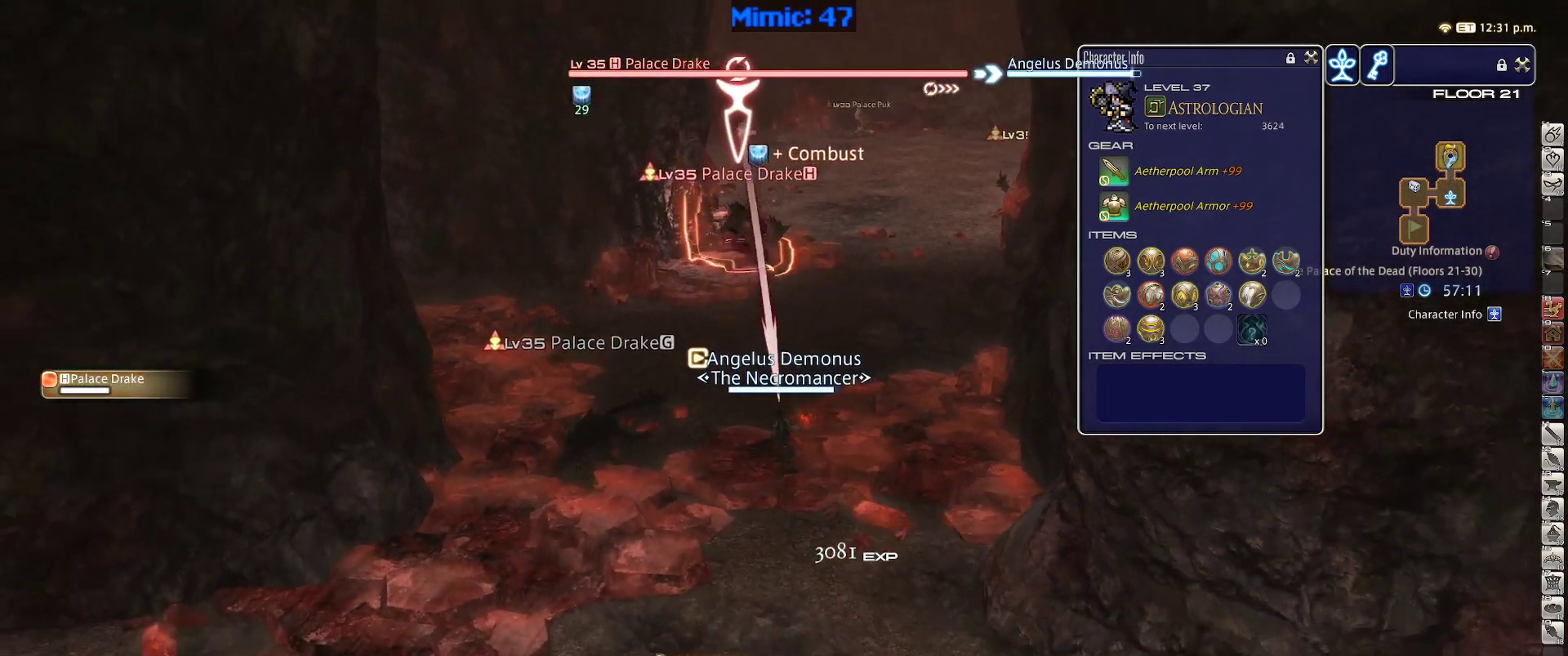
{"keys": ["1"], "events": [[367, "a", "up"], [367, "s", "up"], [500, "1", "down"]]}
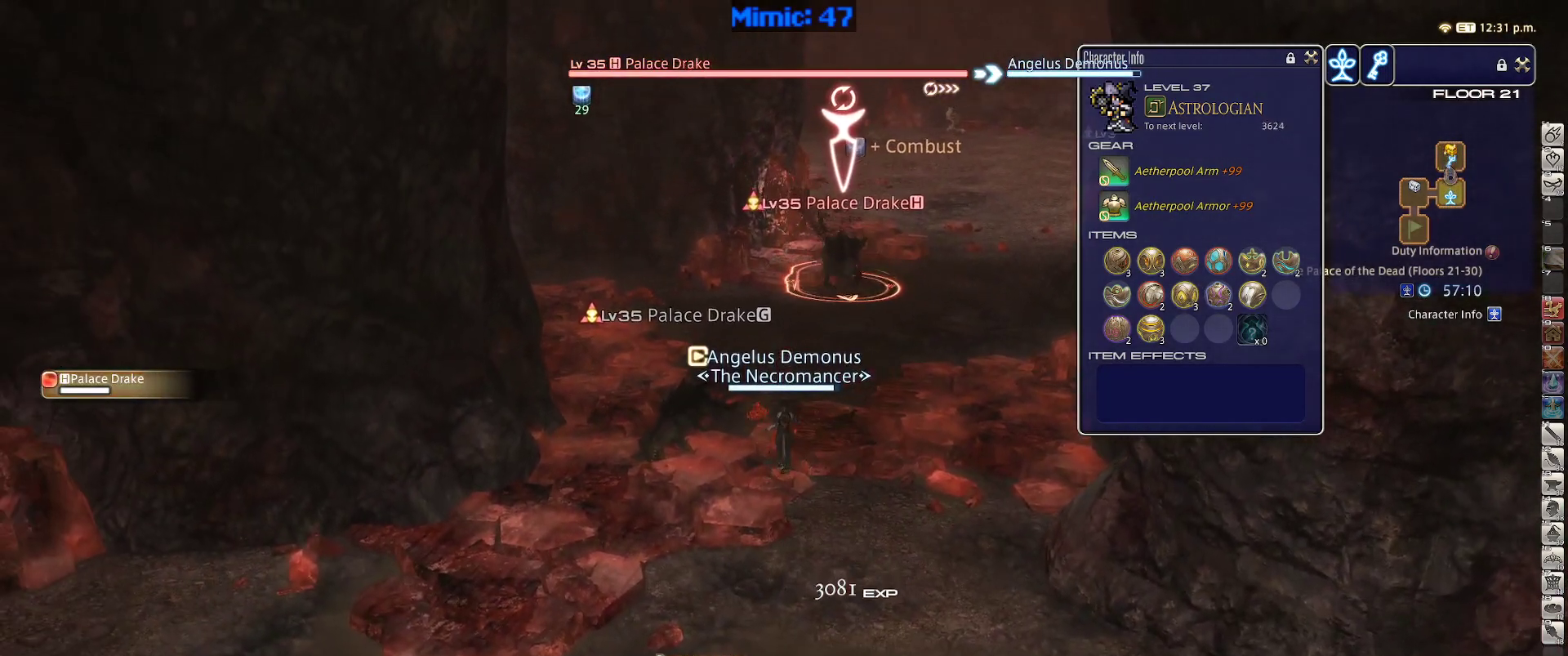
{"keys": [], "events": [[150, "1", "up"], [234, "1", "down"], [334, "1", "up"]]}
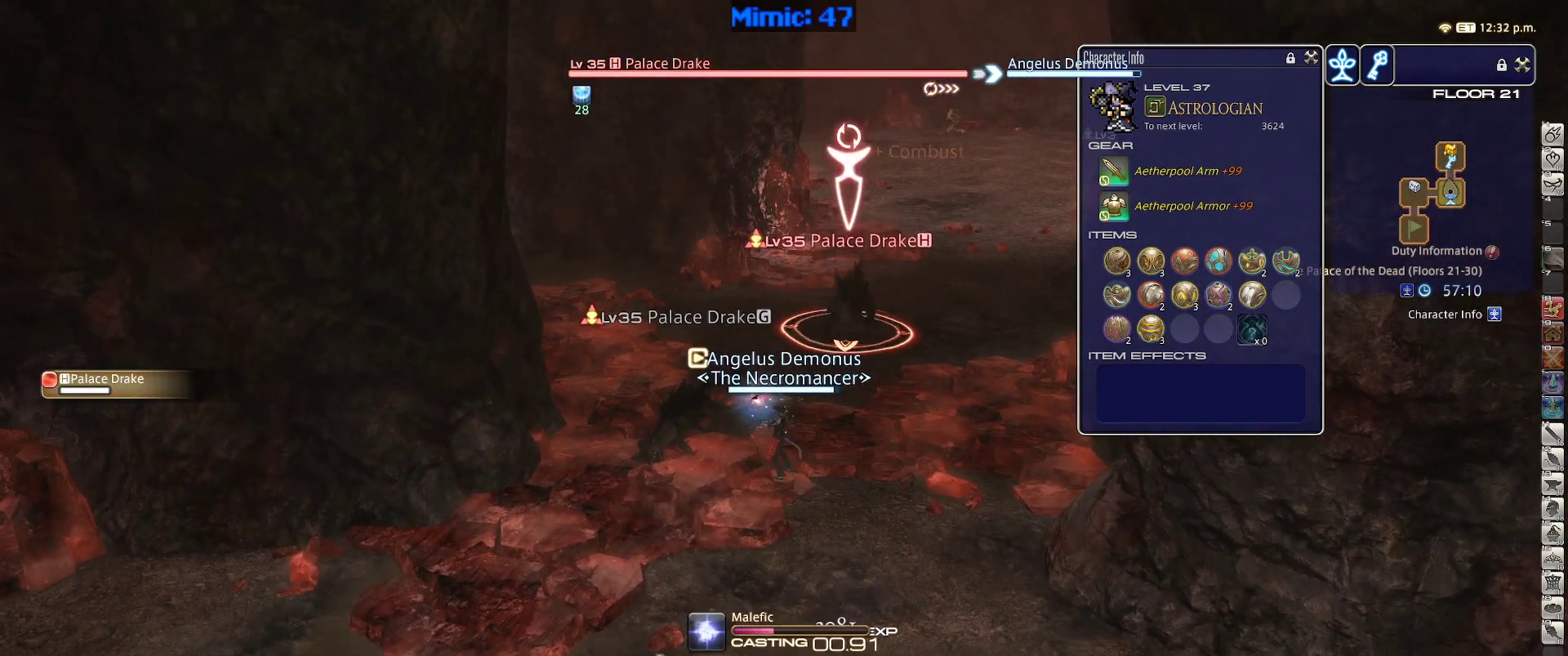
{"keys": [], "events": []}
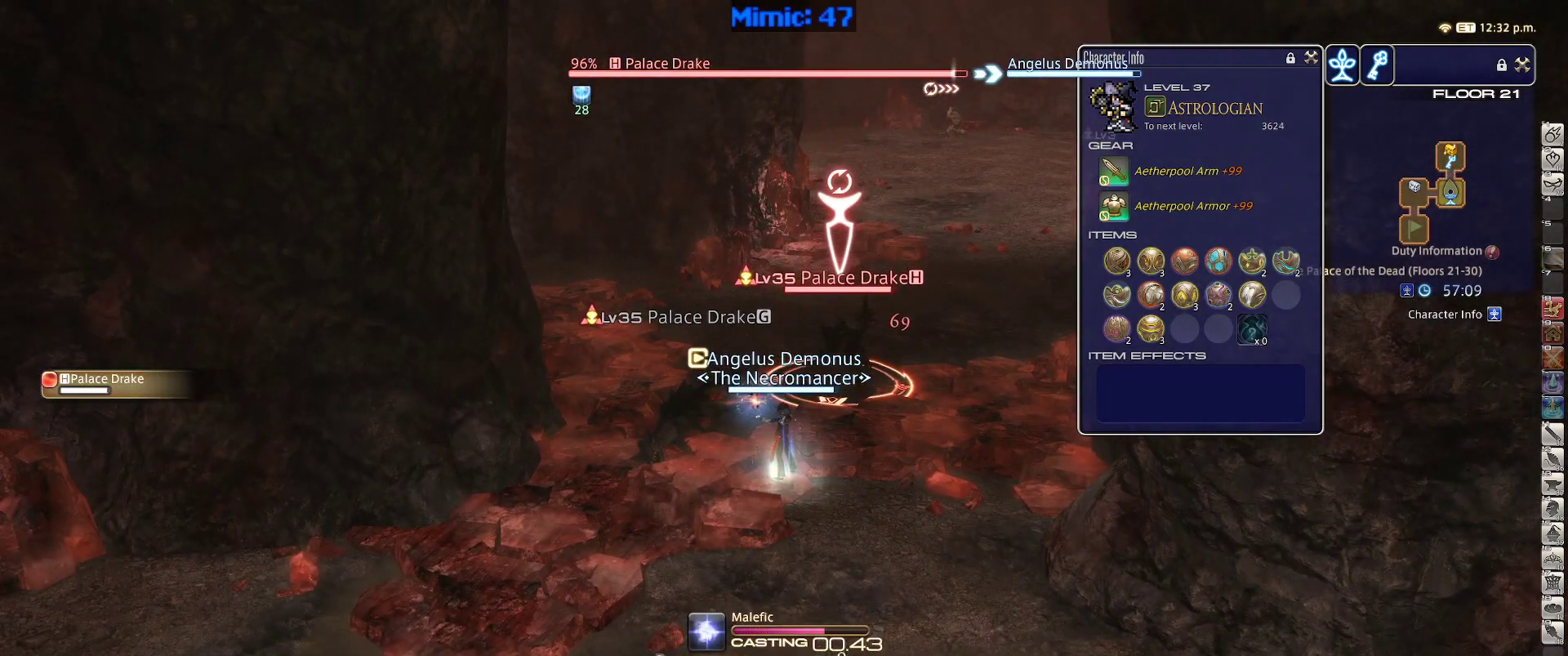
{"keys": ["minus"], "events": [[500, "minus", "down"]]}
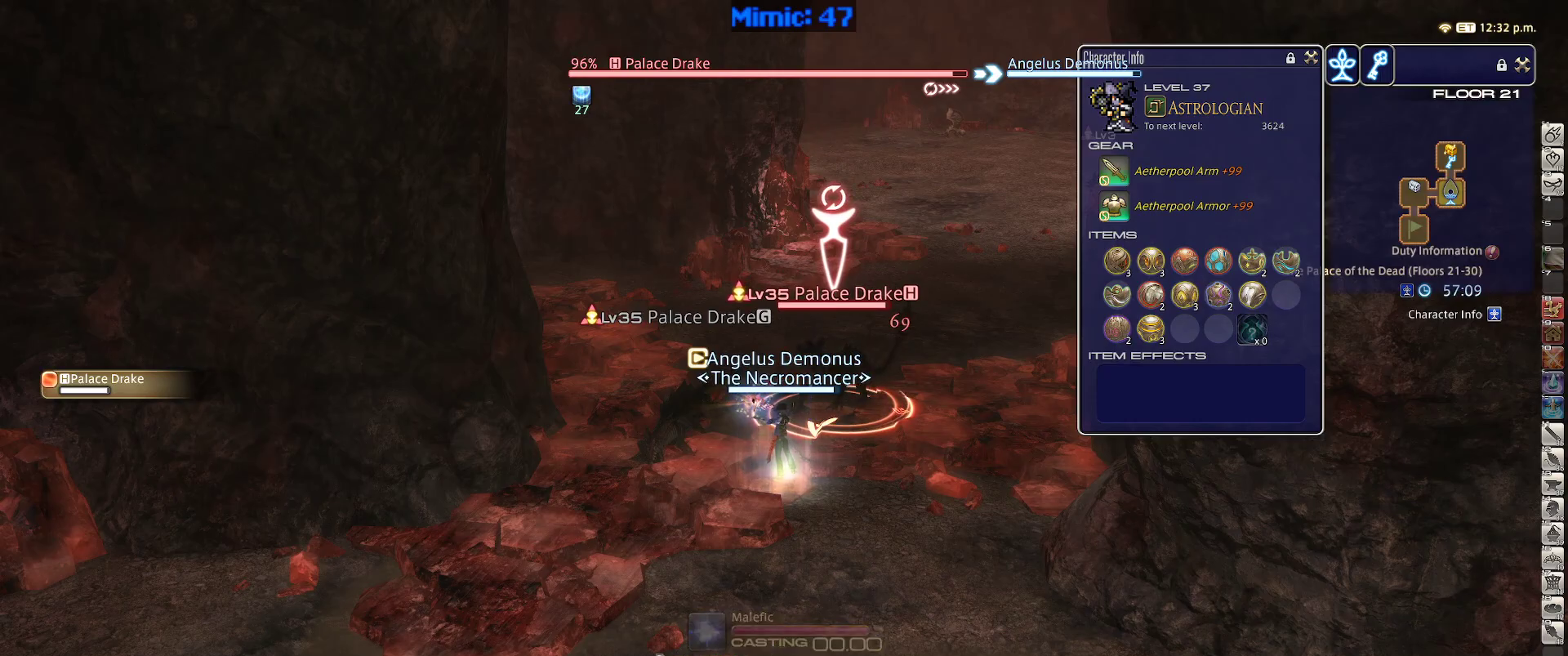
{"keys": ["w"], "events": [[100, "minus", "up"], [234, "w", "down"], [284, "p", "down"], [467, "p", "up"]]}
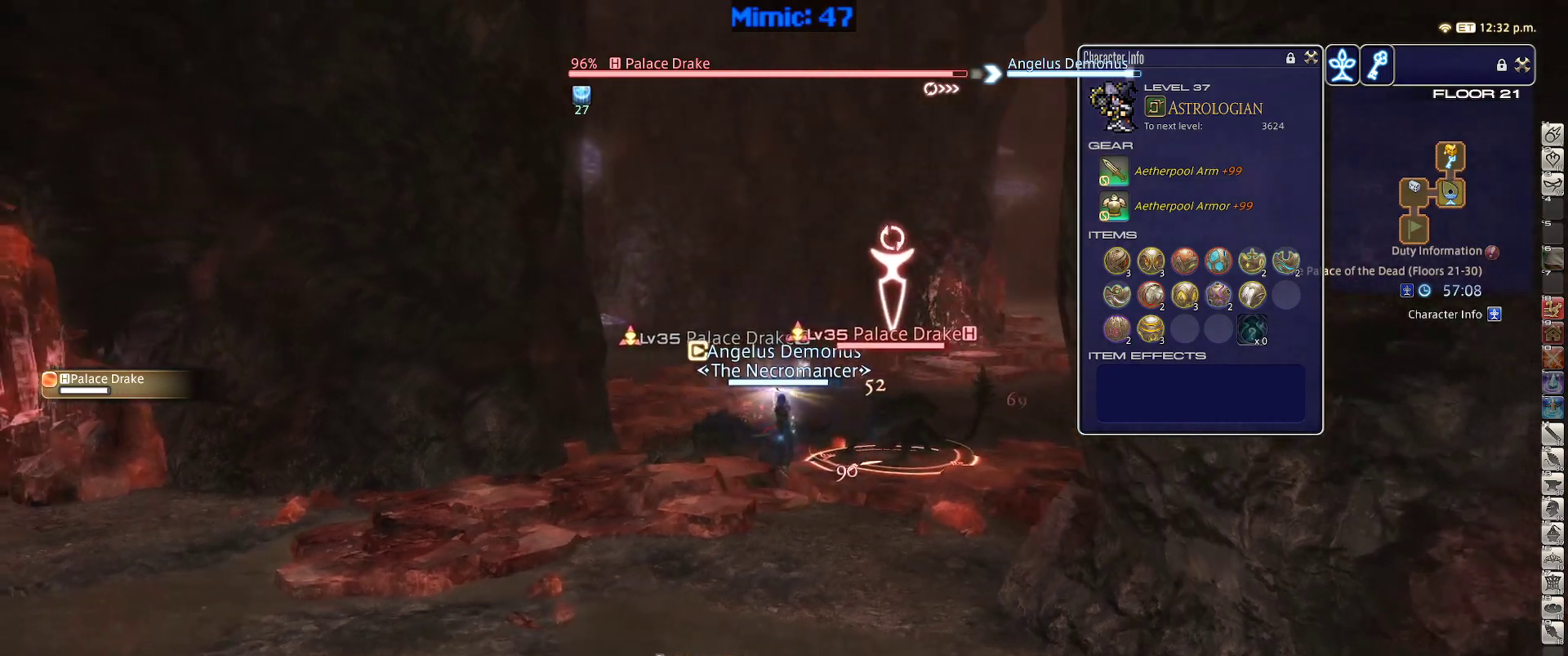
{"keys": ["1", "rbracket"], "events": [[300, "w", "up"], [350, "1", "down"], [350, "rbracket", "down"], [400, "1", "up"], [450, "1", "down"]]}
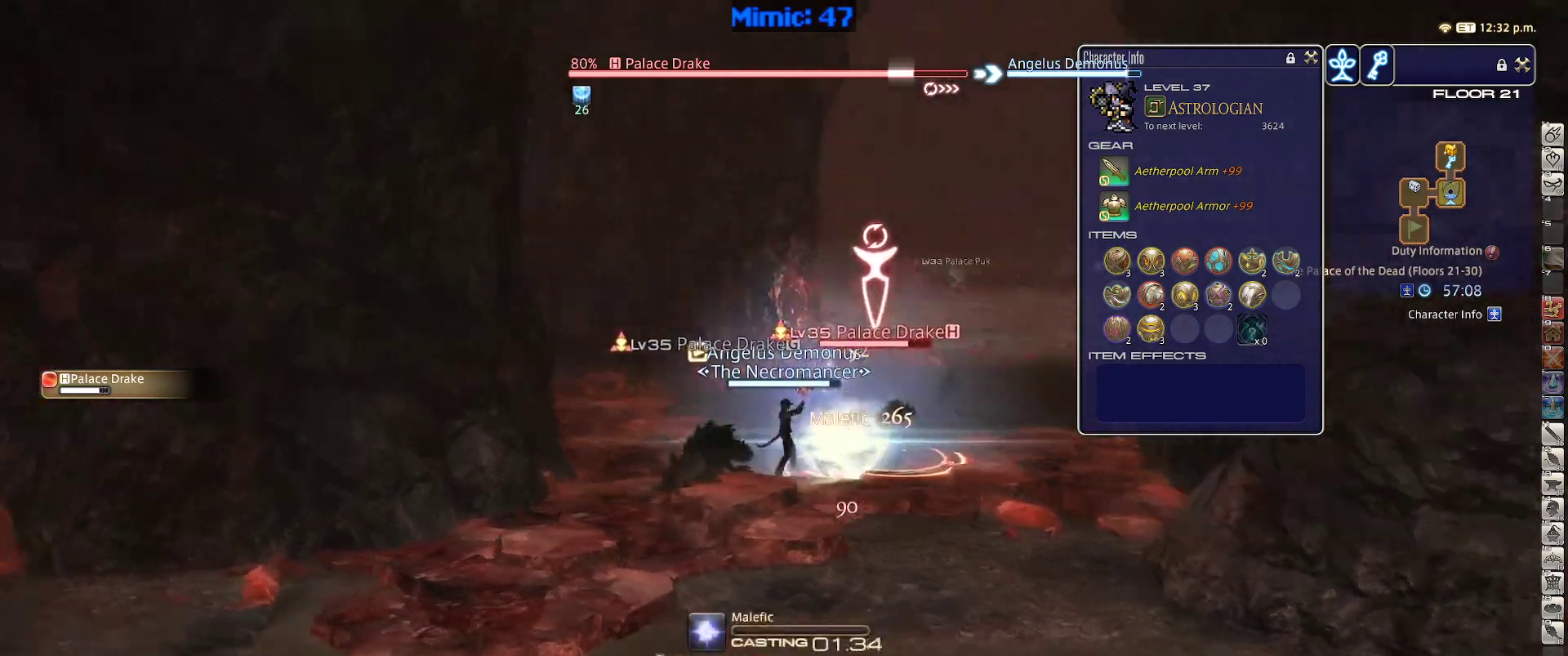
{"keys": ["p"], "events": [[34, "1", "up"], [84, "1", "down"], [134, "p", "down"], [134, "rbracket", "up"], [234, "1", "up"]]}
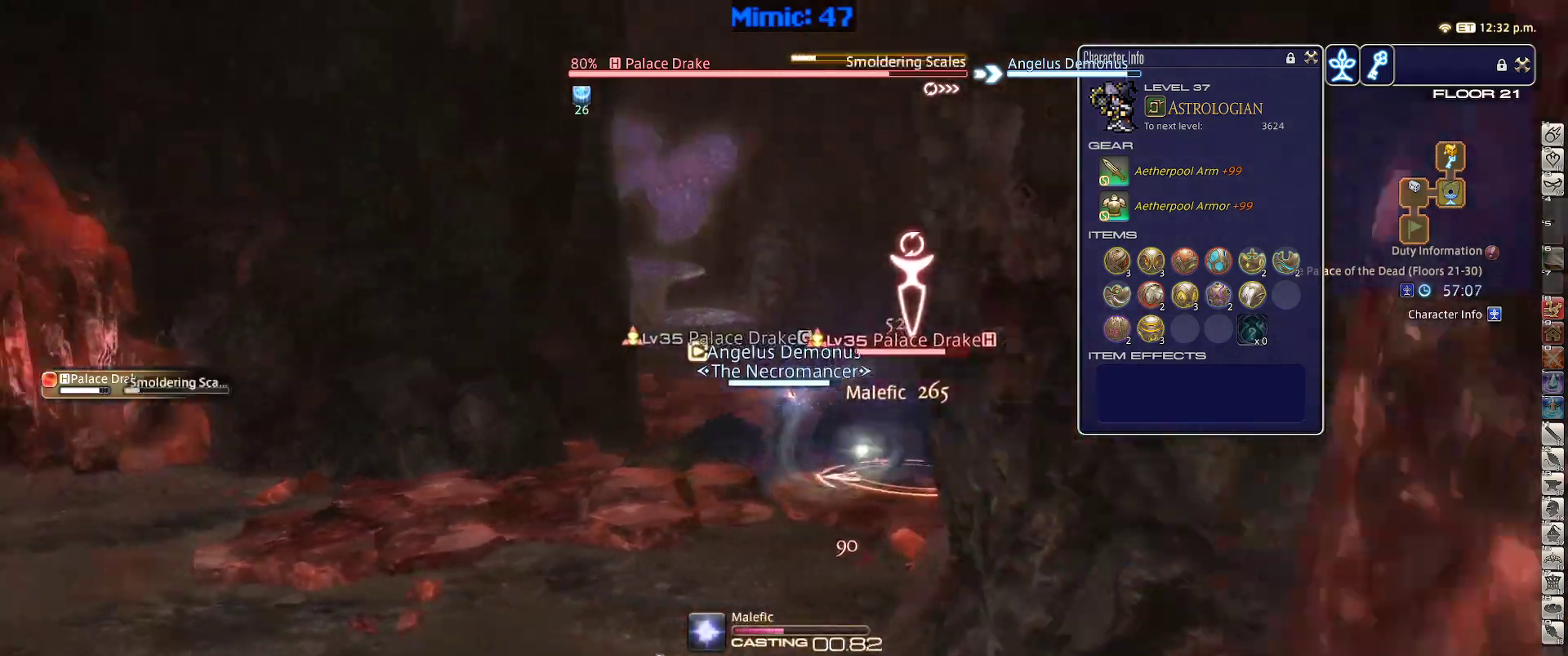
{"keys": ["p"], "events": []}
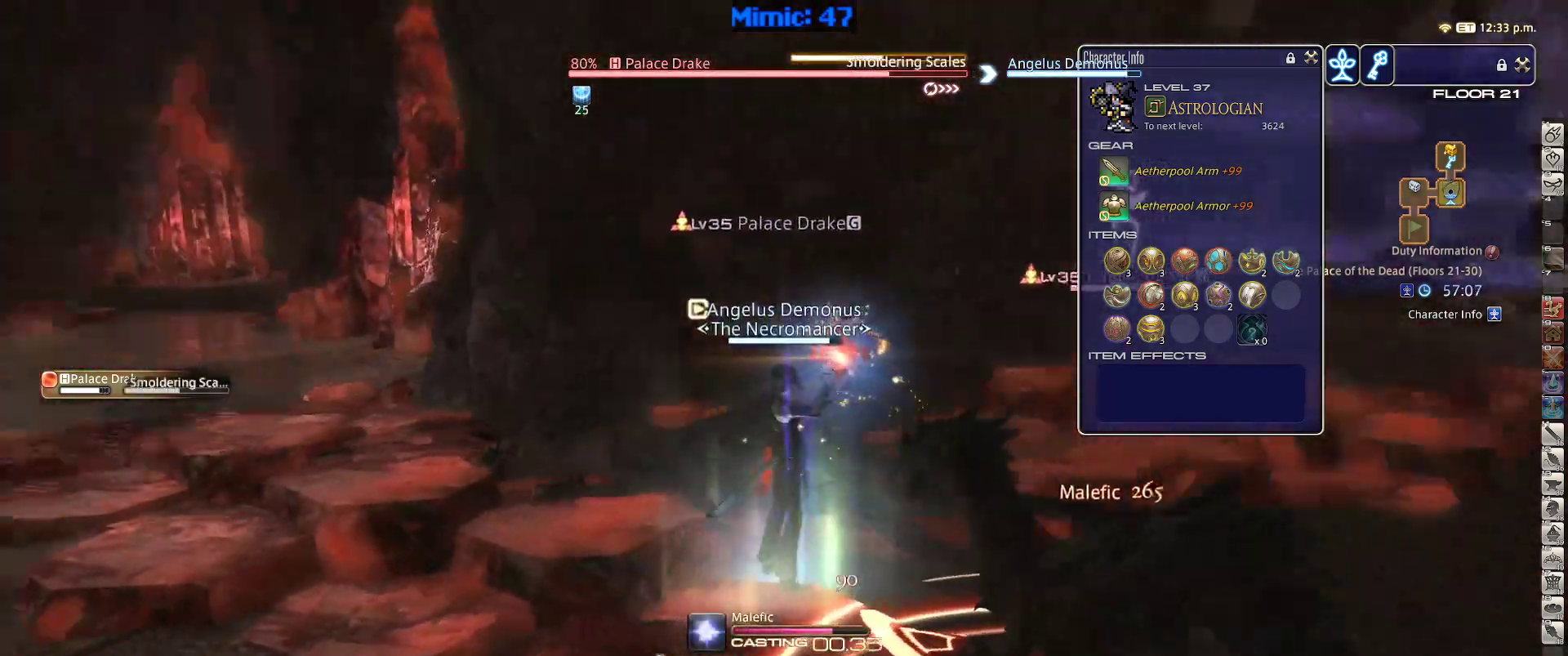
{"keys": ["p", "s"], "events": [[17, "lbracket", "down"], [117, "lbracket", "up"], [484, "s", "down"]]}
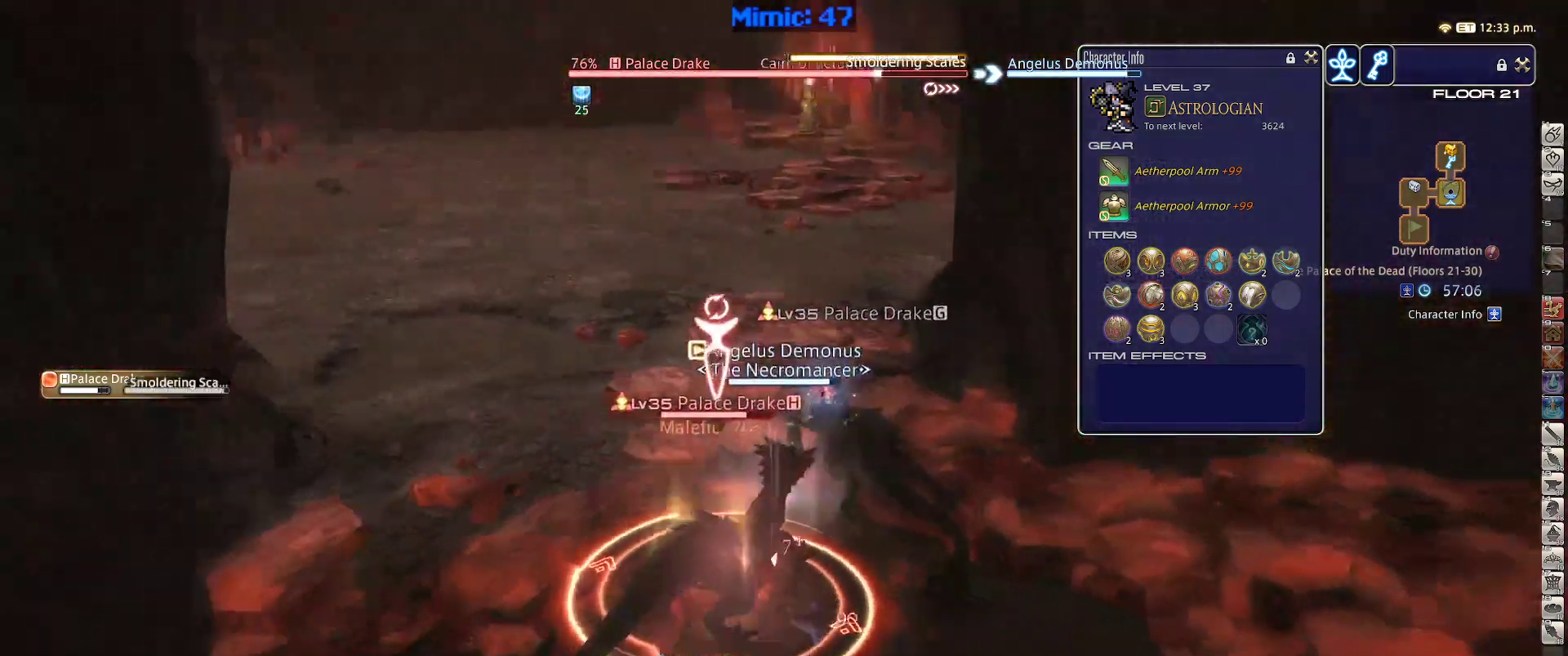
{"keys": ["d", "s"], "events": [[84, "d", "down"], [84, "p", "up"], [84, "return", "down"], [184, "return", "up"]]}
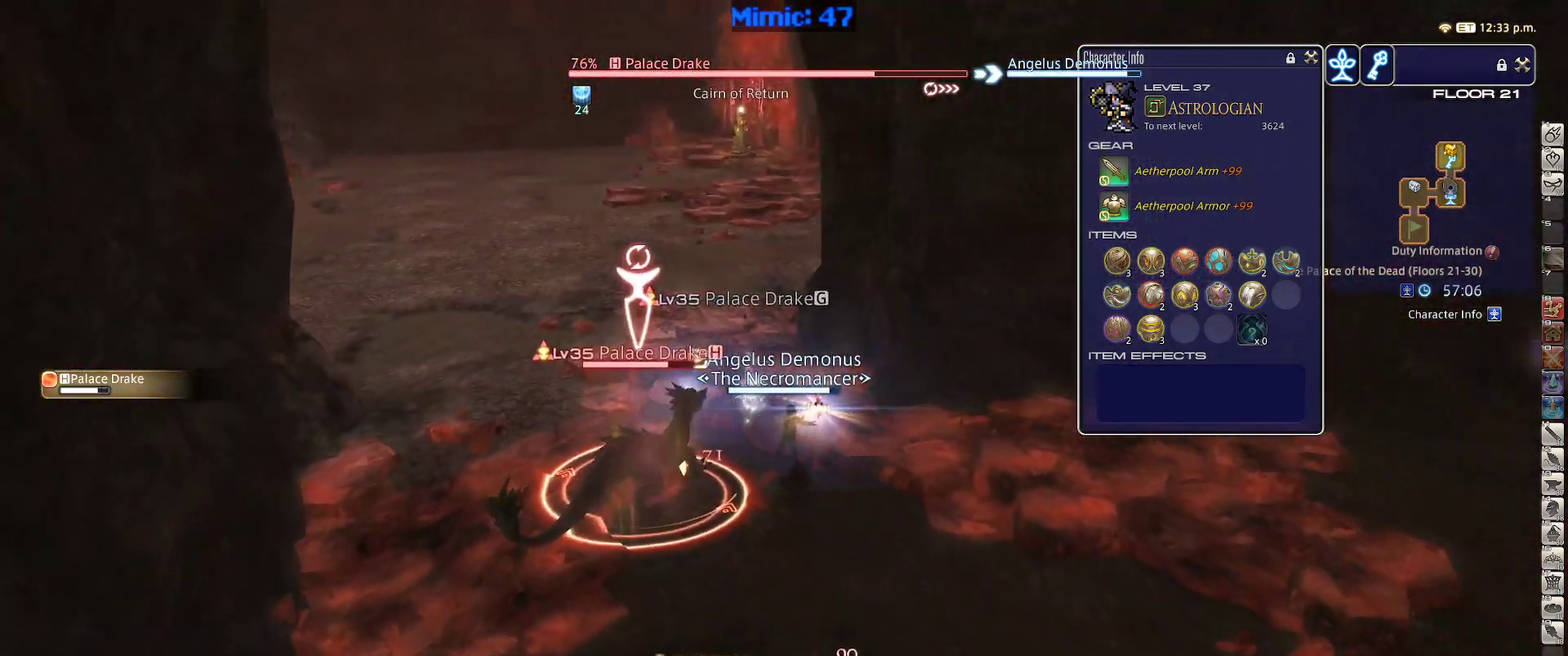
{"keys": ["d", "s"], "events": []}
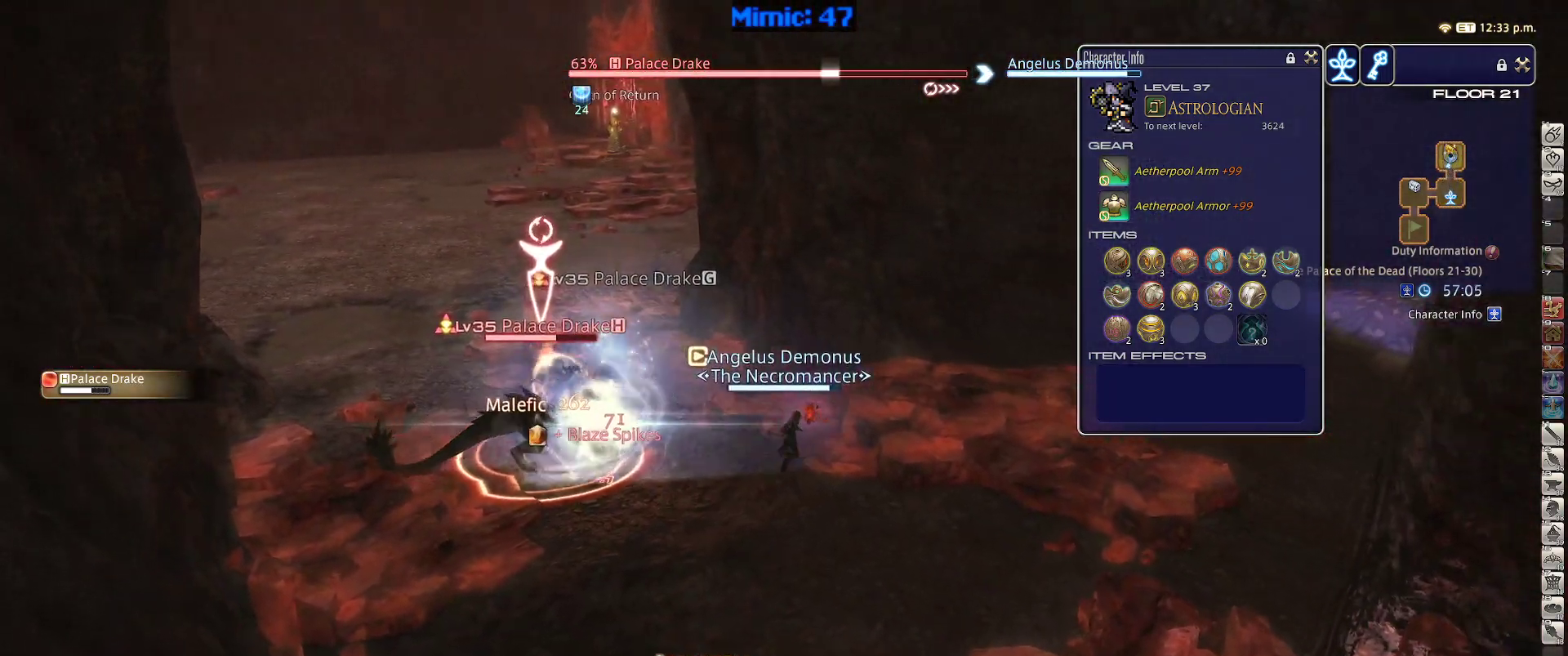
{"keys": ["1", "rbracket"], "events": [[167, "rbracket", "down"], [167, "s", "up"], [217, "d", "up"], [300, "1", "down"]]}
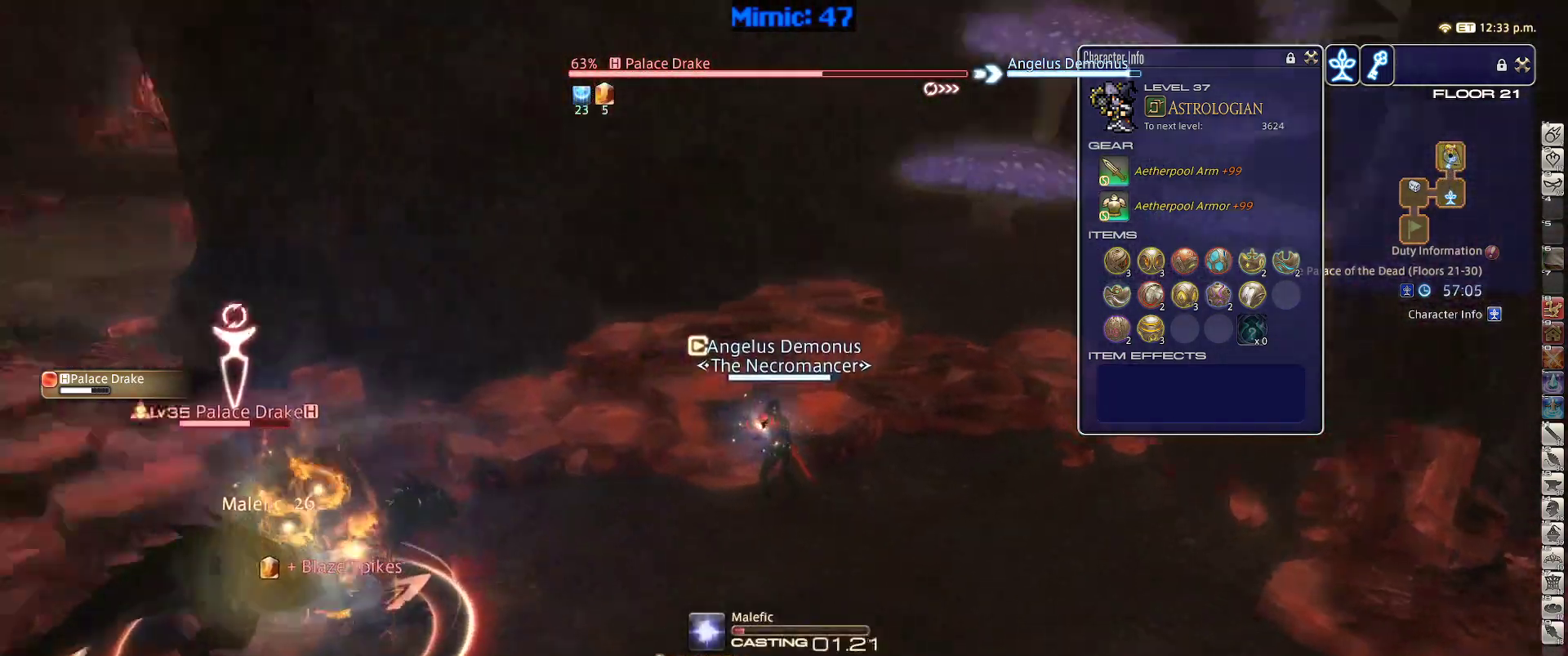
{"keys": ["rbracket"], "events": [[84, "1", "up"]]}
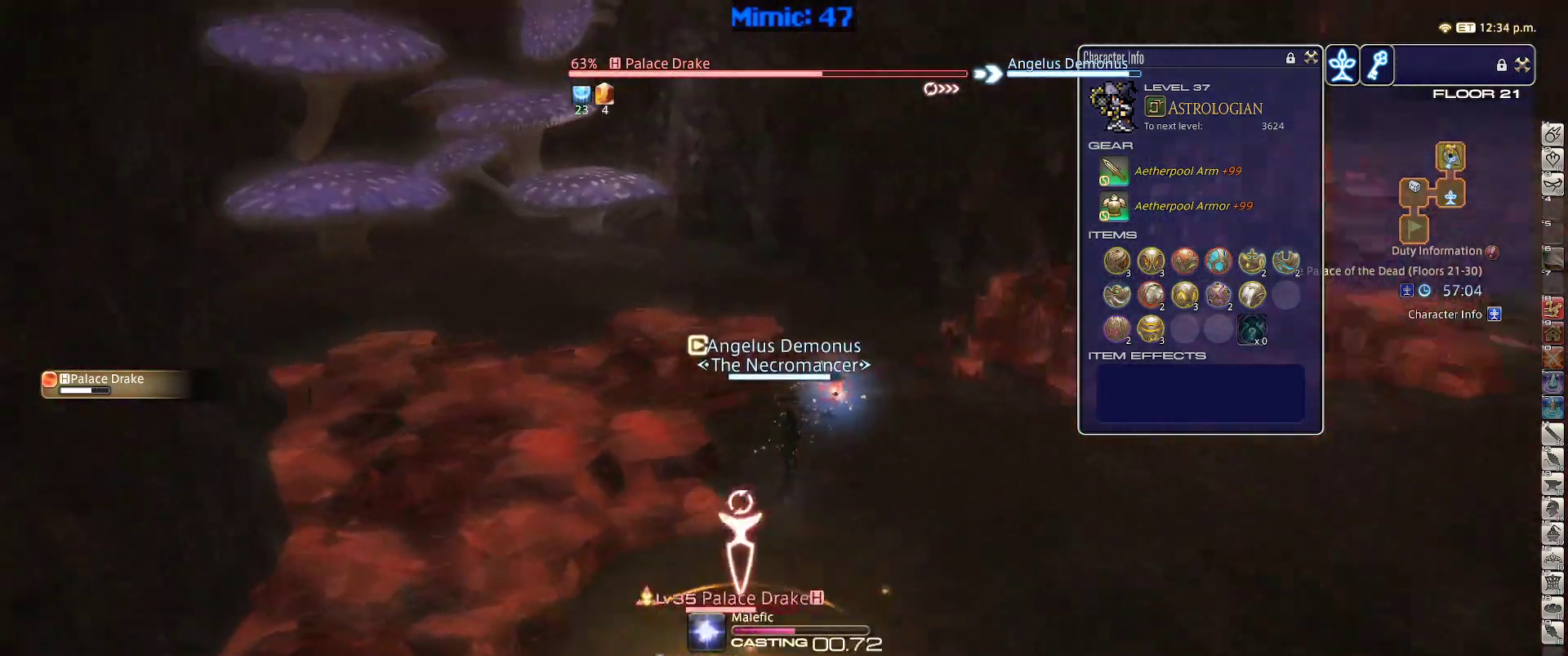
{"keys": [], "events": [[234, "rbracket", "up"]]}
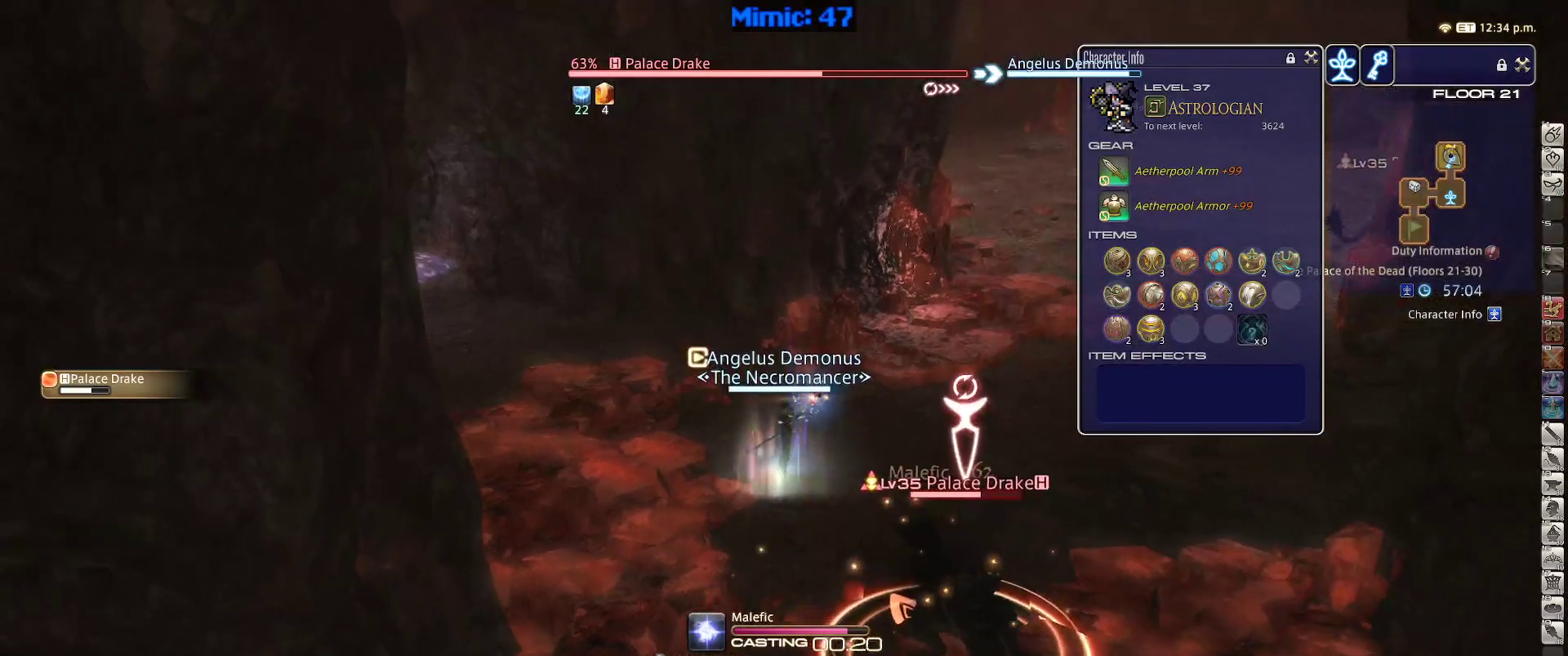
{"keys": [], "events": []}
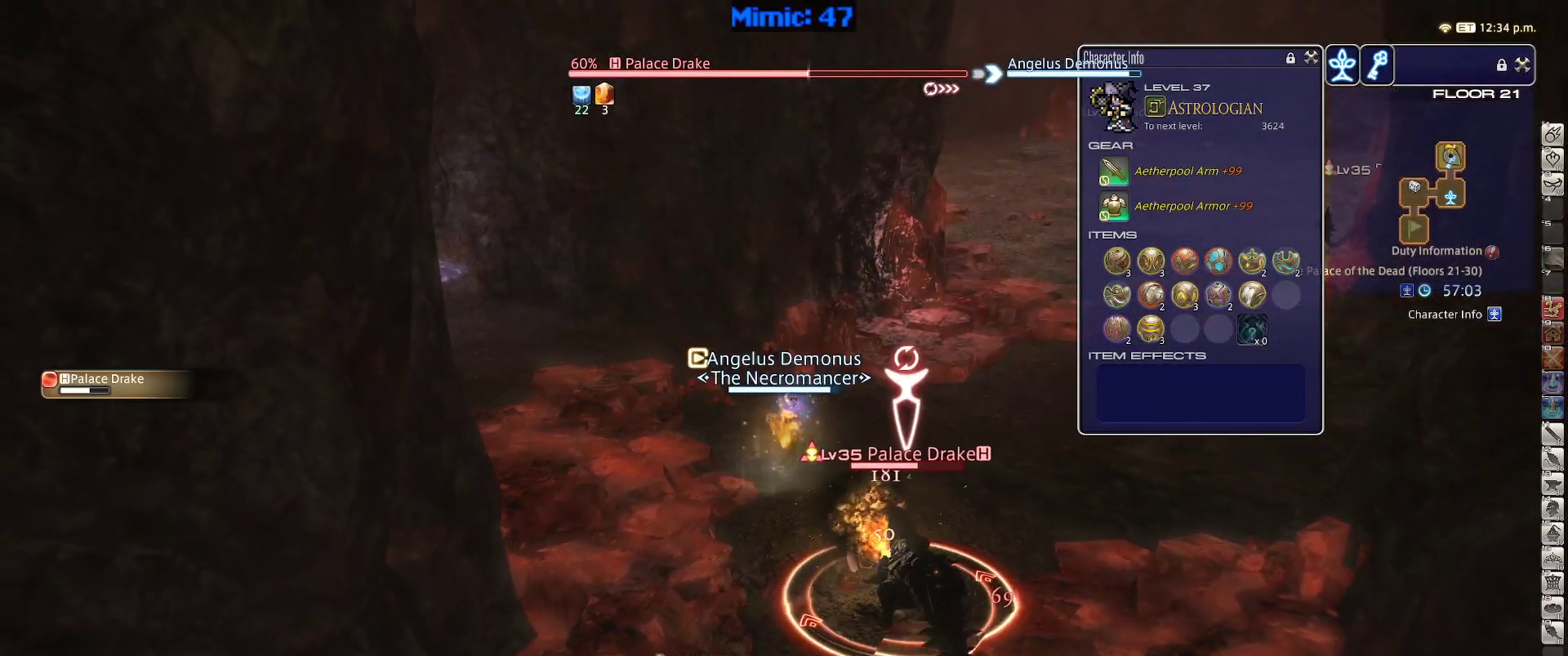
{"keys": [], "events": []}
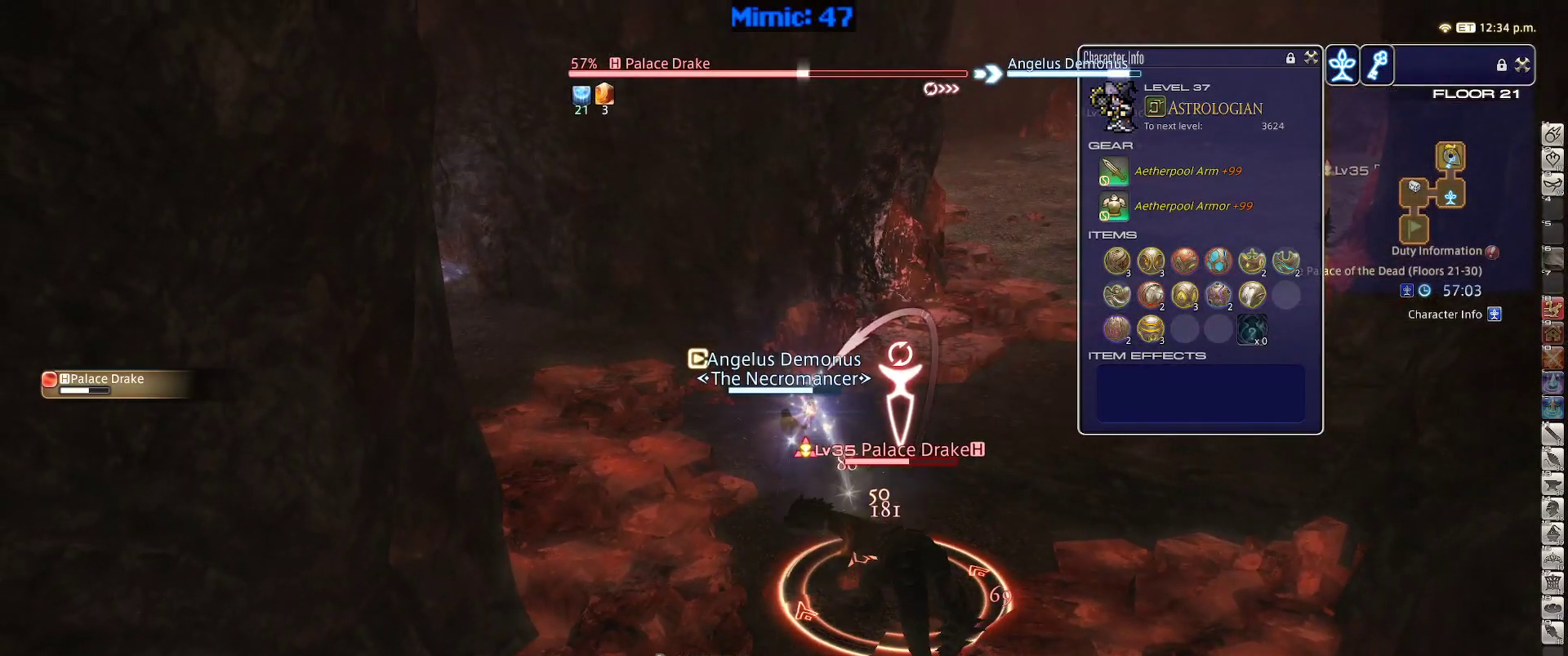
{"keys": ["a", "w"], "events": [[200, "a", "down"], [234, "w", "down"]]}
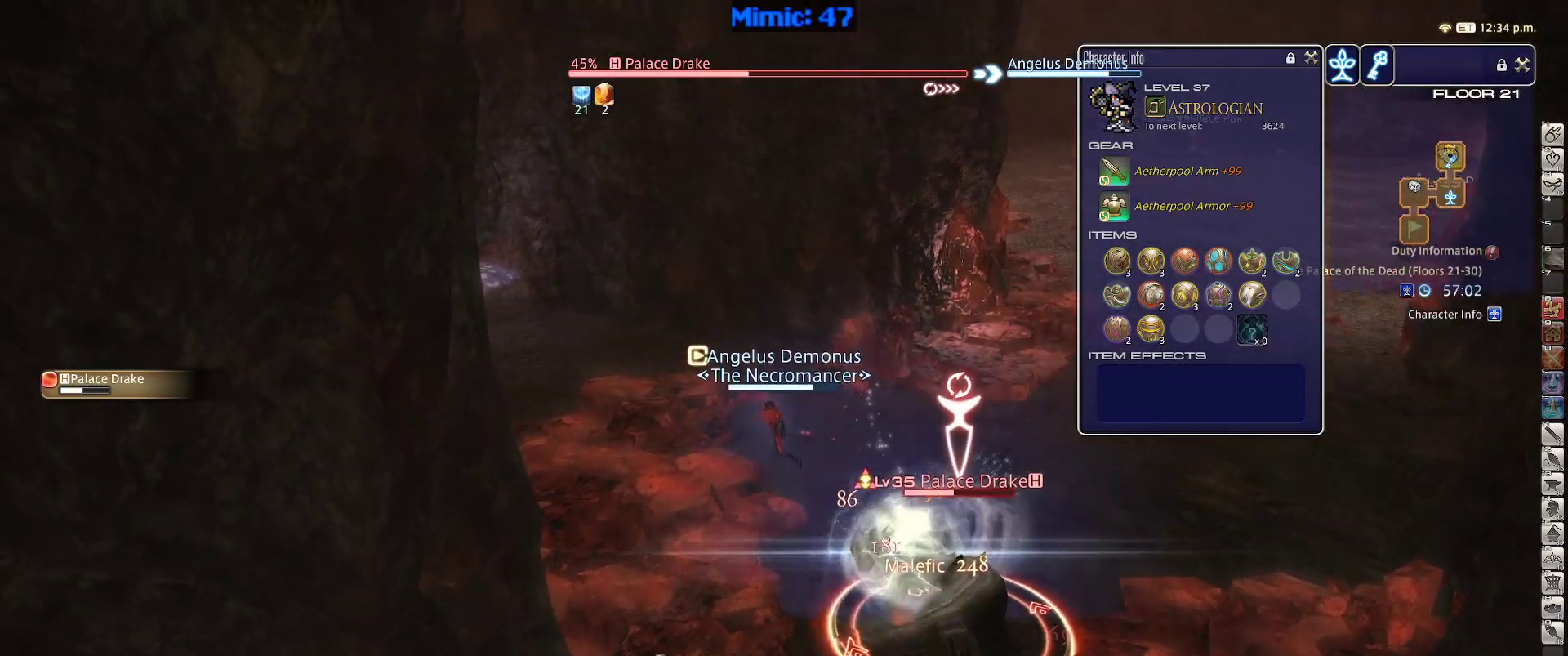
{"keys": ["1"], "events": [[300, "w", "up"], [350, "a", "up"], [484, "1", "down"]]}
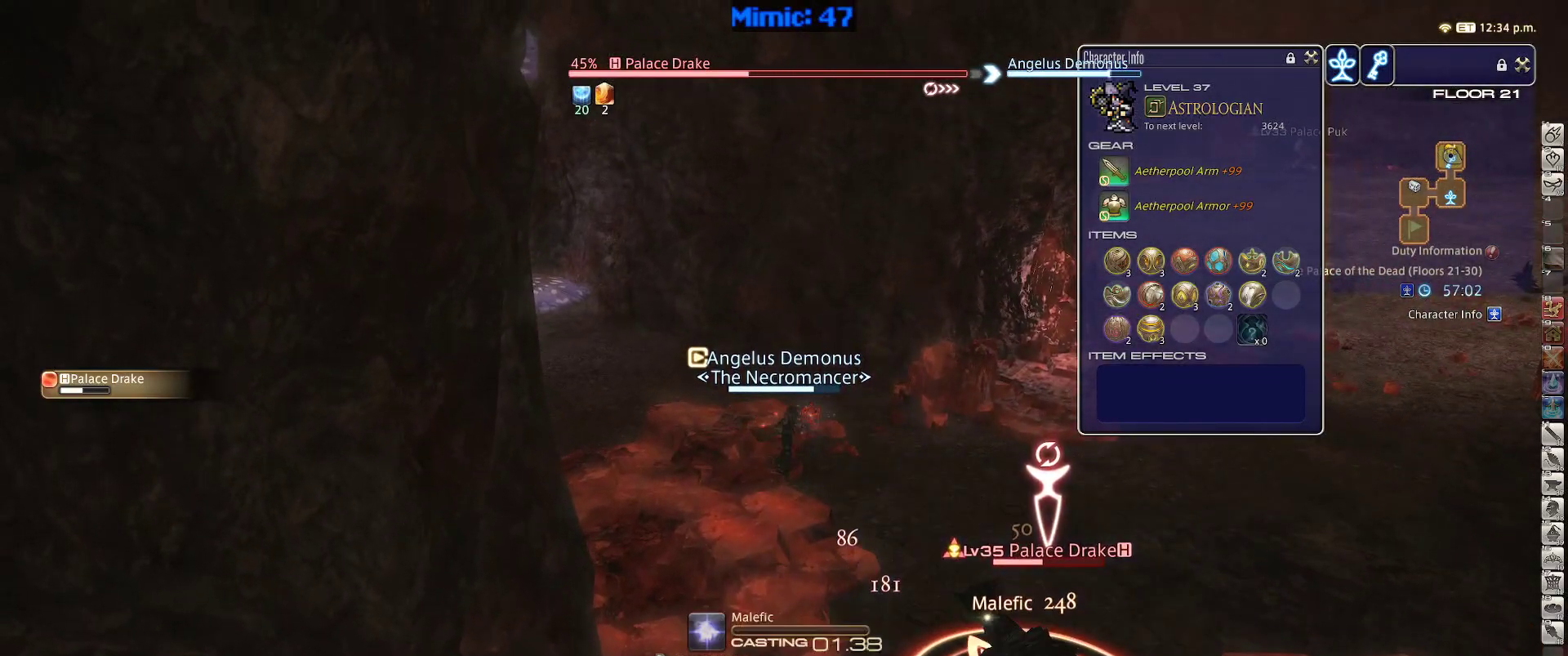
{"keys": [], "events": [[117, "1", "up"], [184, "1", "down"], [217, "1", "up"], [317, "1", "down"], [367, "1", "up"], [417, "1", "down"], [500, "1", "up"]]}
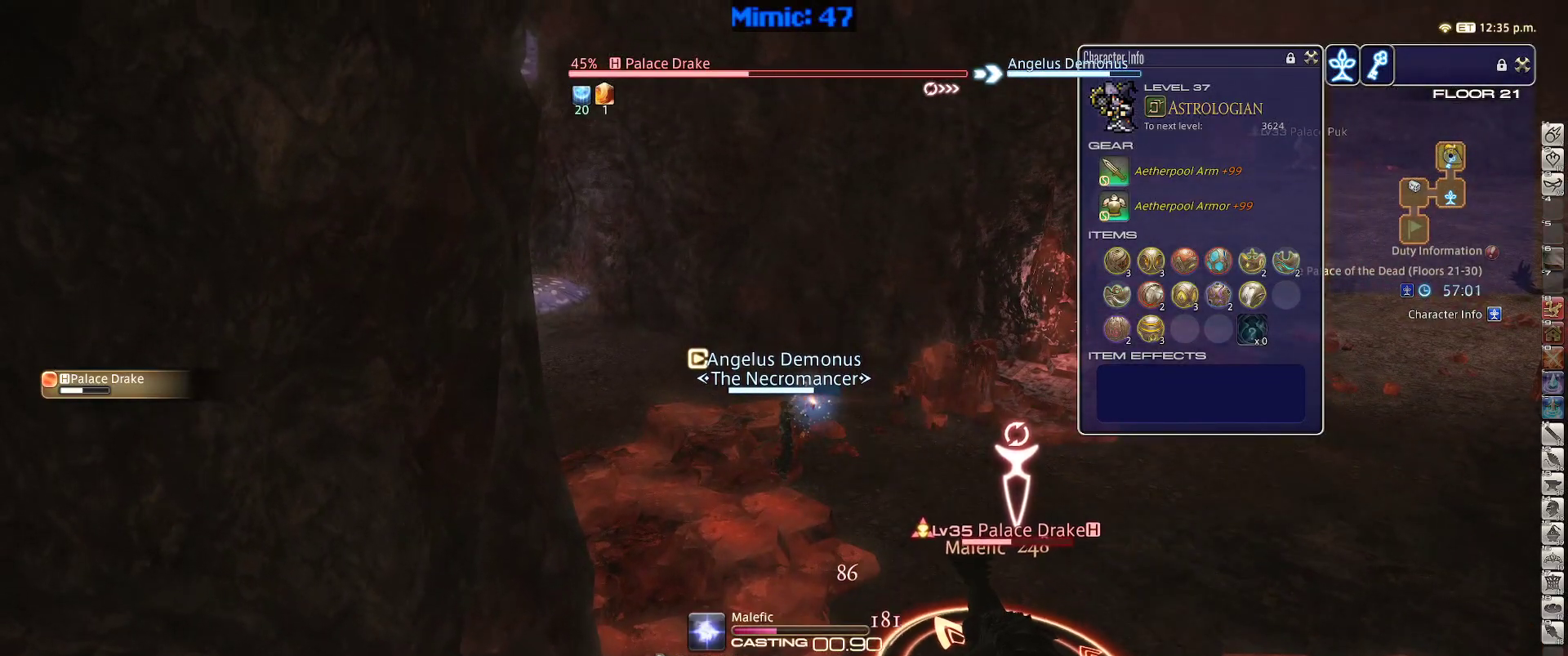
{"keys": [], "events": [[50, "1", "down"], [200, "1", "up"]]}
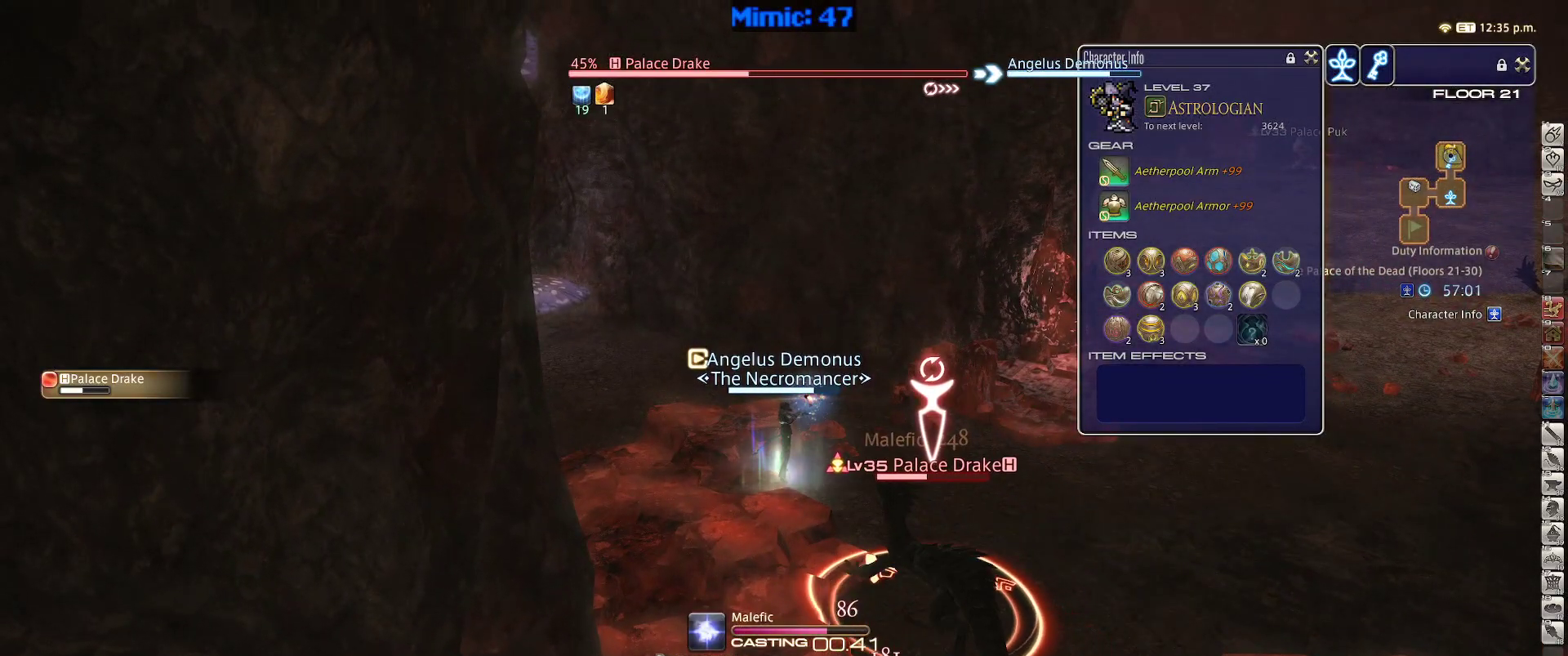
{"keys": ["d", "s"], "events": [[400, "s", "down"], [450, "d", "down"]]}